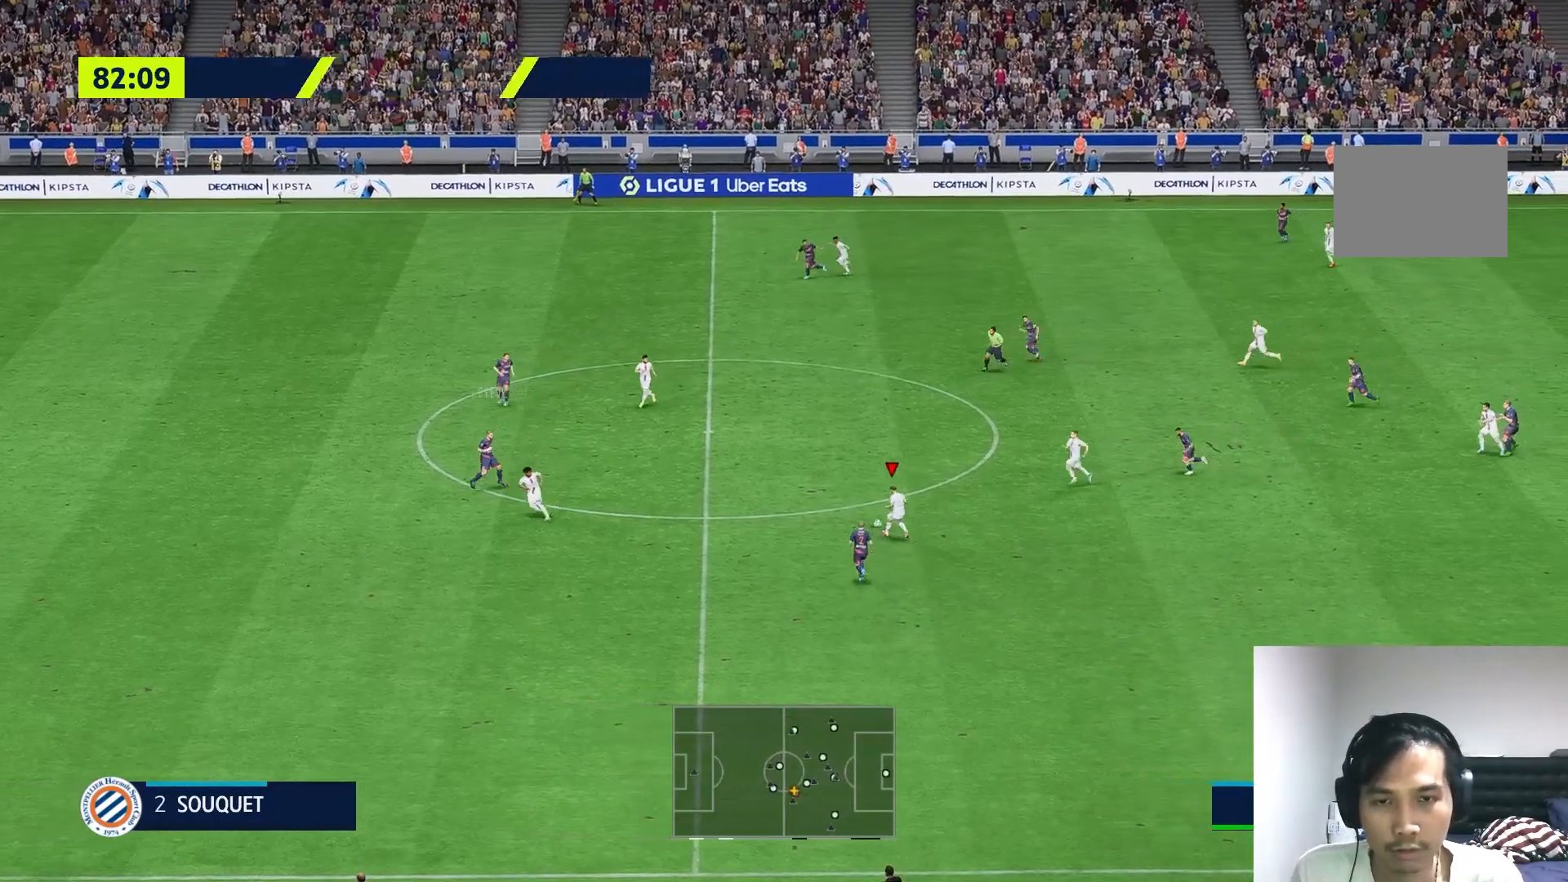
Gameplay with a controller (Xbox layout); each line is a JSON object with the inputs held at the frame after it. "events" lists button and stick changes between this image and that frame as [ms after this image, input, new state], when the widget could be followed in between. Not read: L3 R3.
{"buttons": [], "left_stick": "left", "right_stick": "center", "events": [[317, "left_stick", "left"]]}
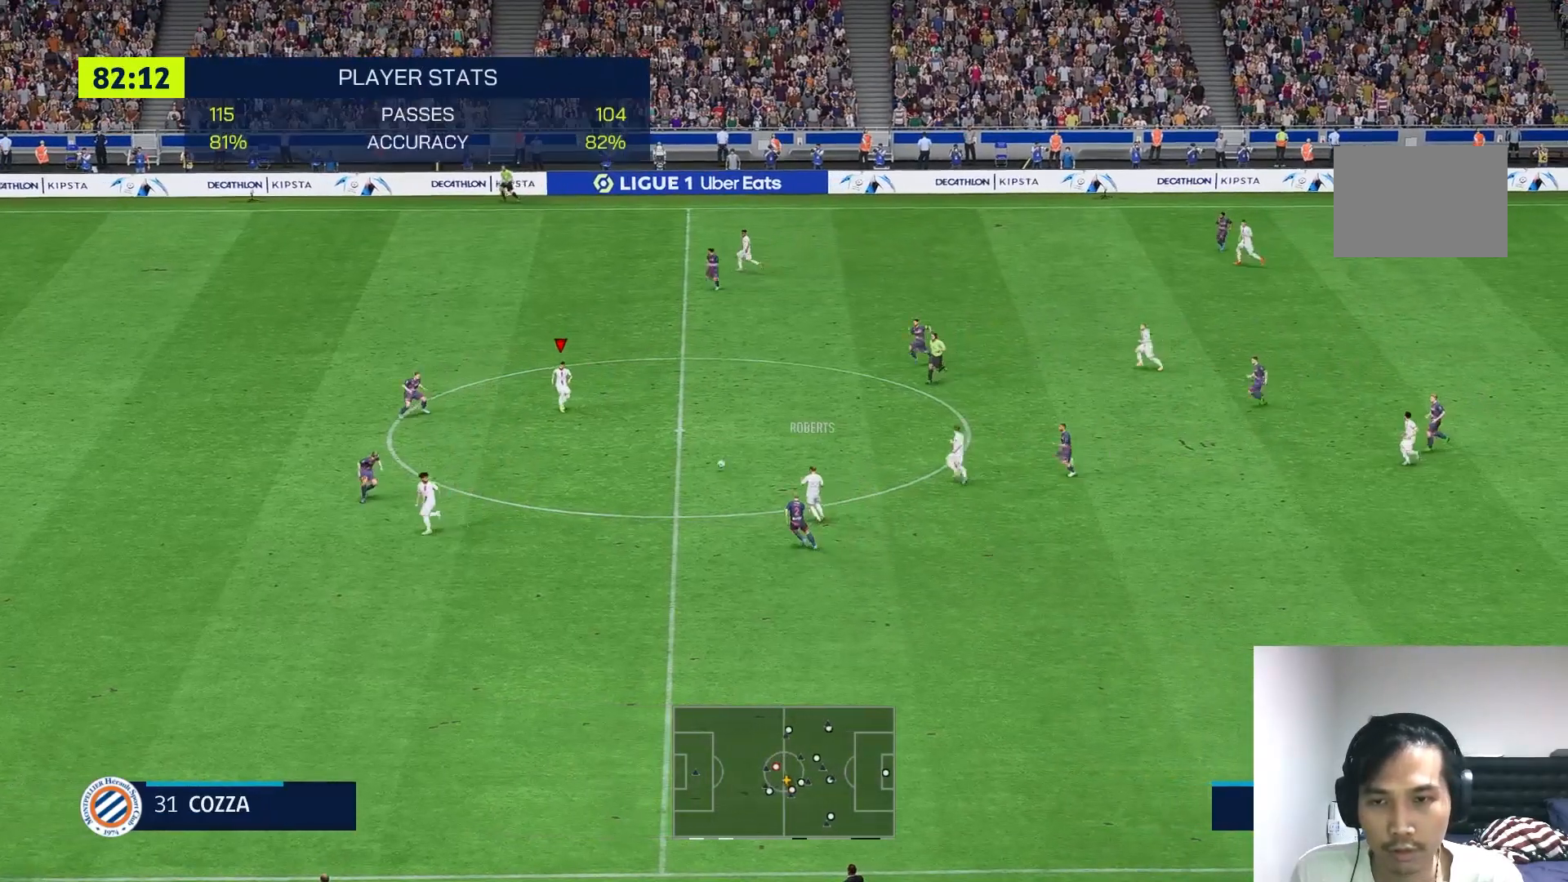
{"buttons": [], "left_stick": "down-left", "right_stick": "center", "events": [[17, "left_stick", "down-left"]]}
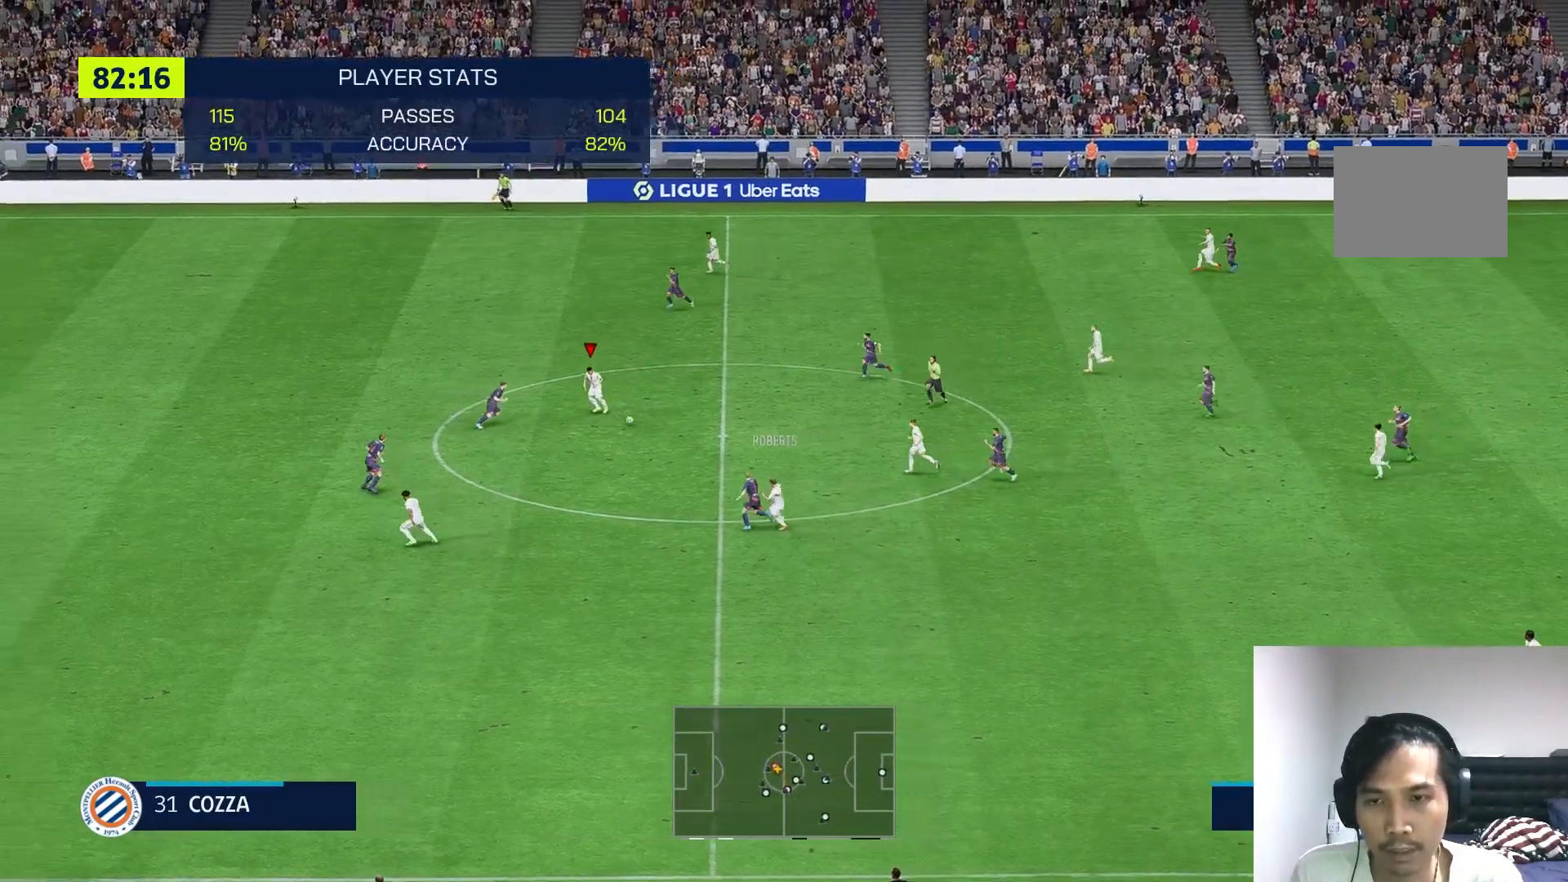
{"buttons": [], "left_stick": "down-right", "right_stick": "center", "events": [[217, "left_stick", "down"], [350, "left_stick", "down-right"]]}
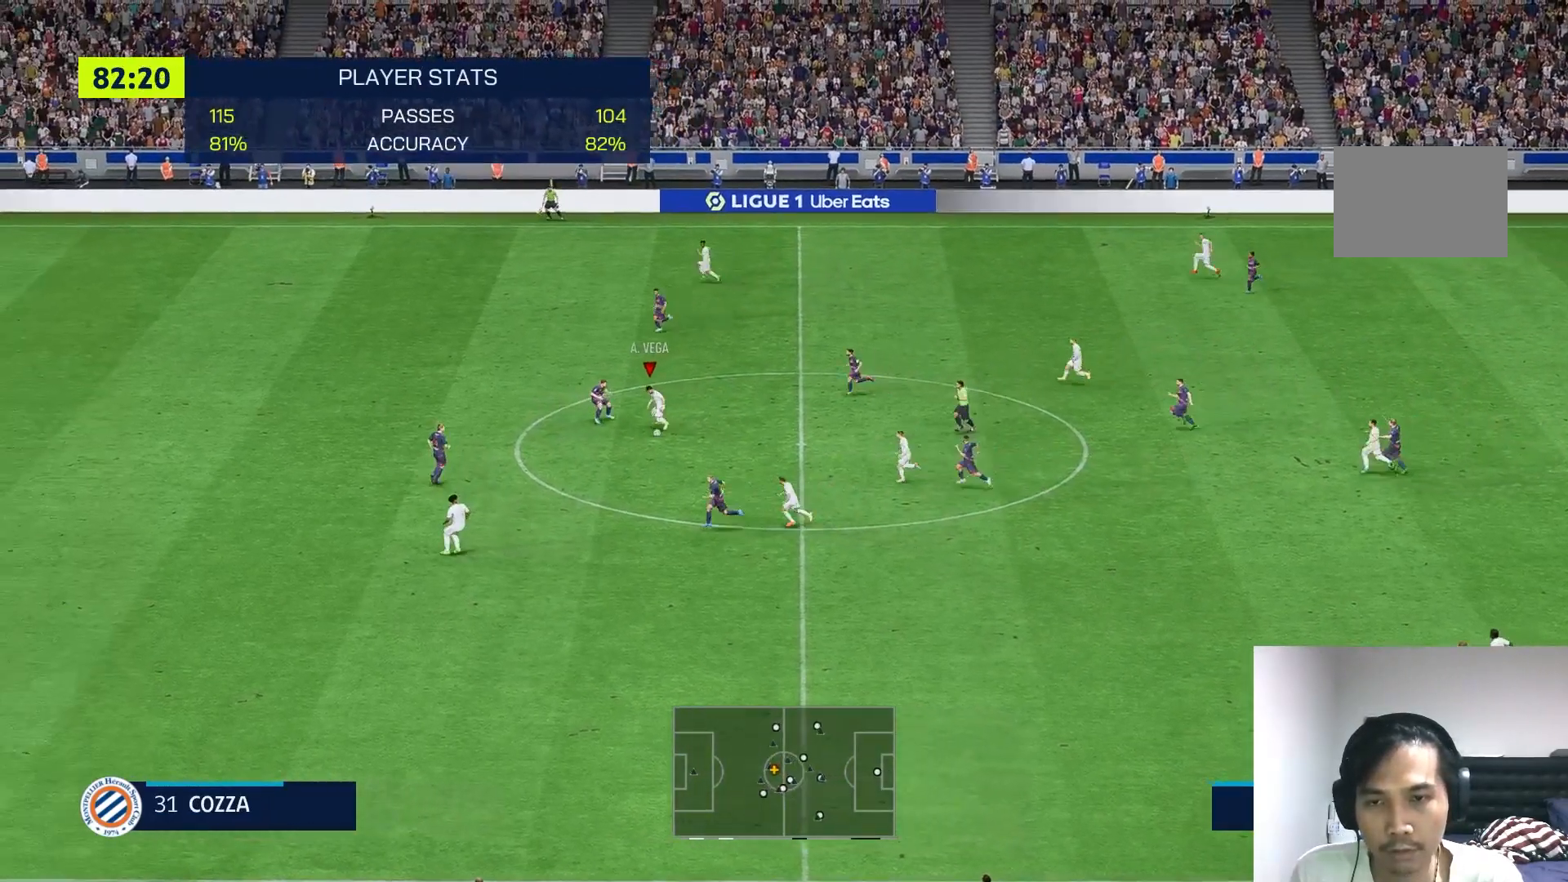
{"buttons": [], "left_stick": "up-left", "right_stick": "center", "events": [[50, "left_stick", "right"], [183, "left_stick", "up"], [283, "left_stick", "up-left"]]}
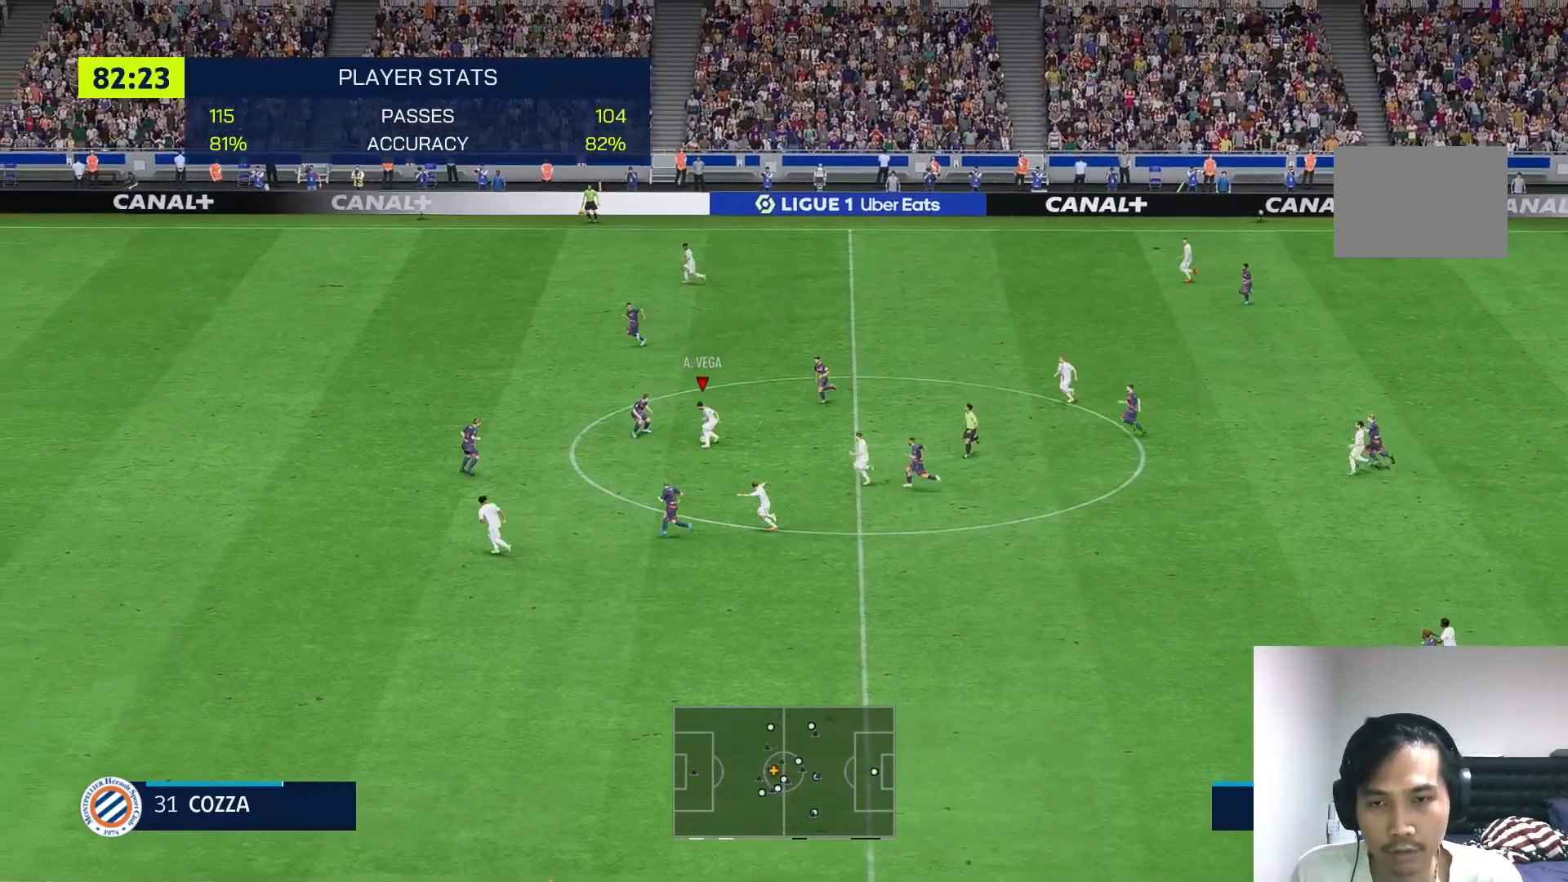
{"buttons": ["Y"], "left_stick": "up-left", "right_stick": "center", "events": [[250, "Y", "down"]]}
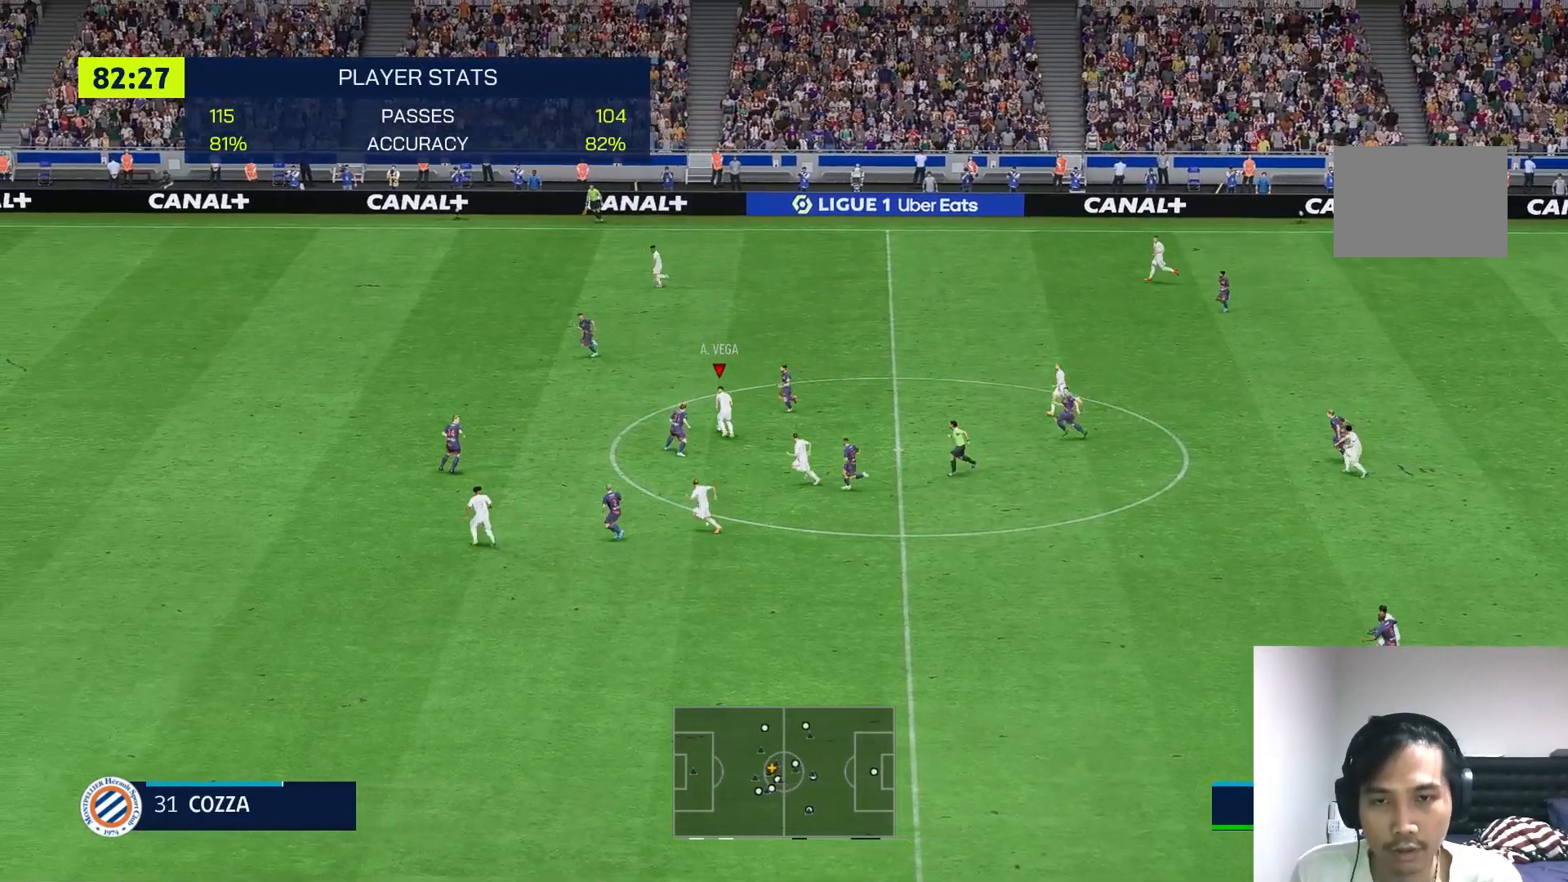
{"buttons": [], "left_stick": "center", "right_stick": "center", "events": [[83, "Y", "up"], [217, "left_stick", "center"]]}
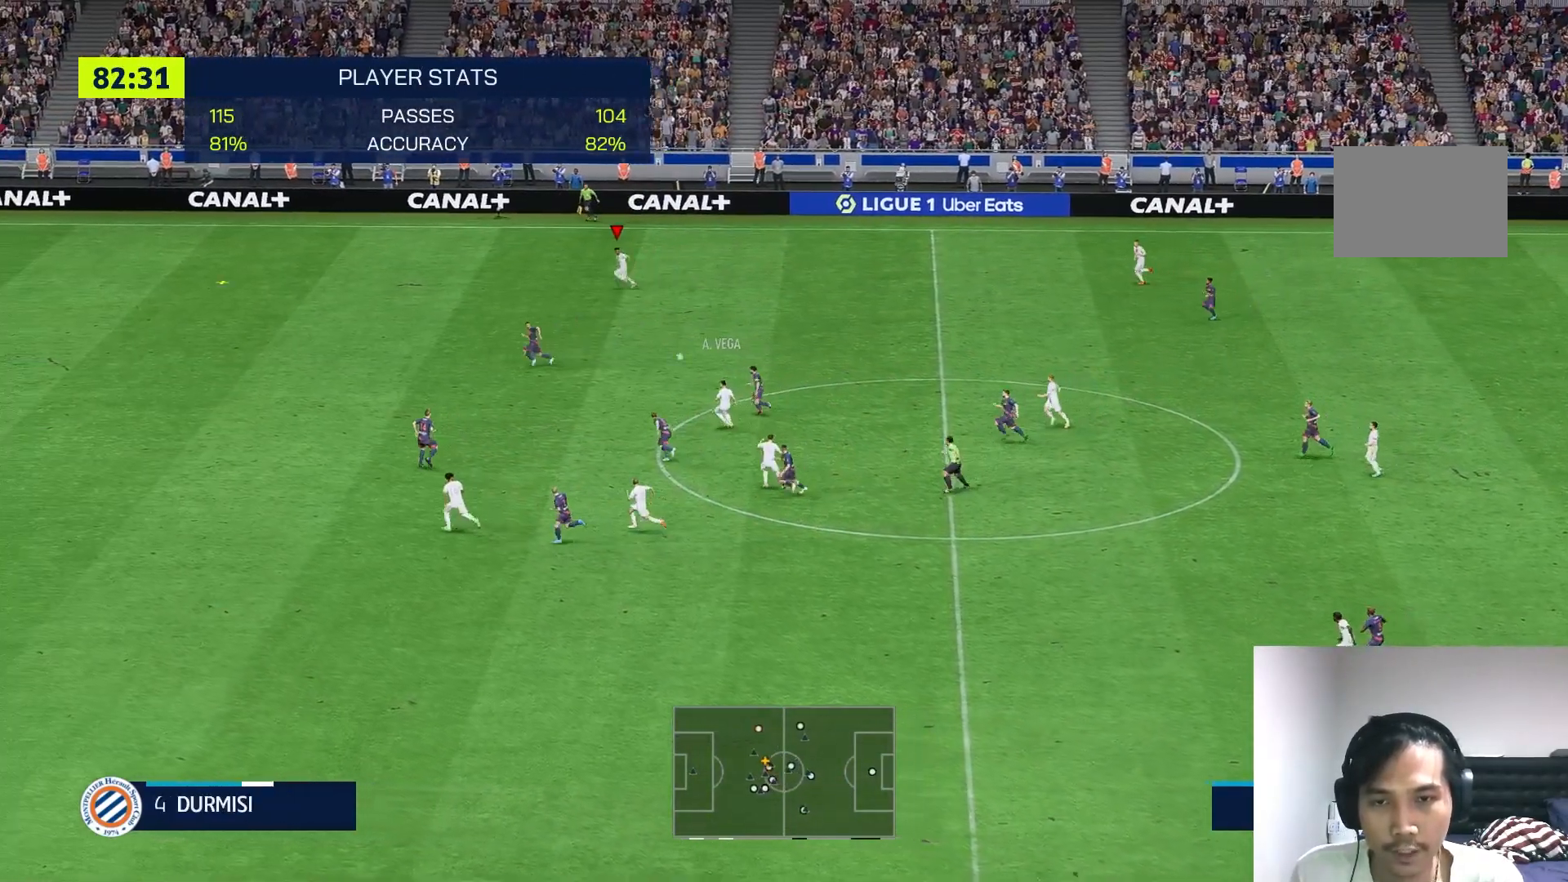
{"buttons": [], "left_stick": "left", "right_stick": "center", "events": [[200, "left_stick", "left"], [217, "R1", "down"], [467, "R1", "up"]]}
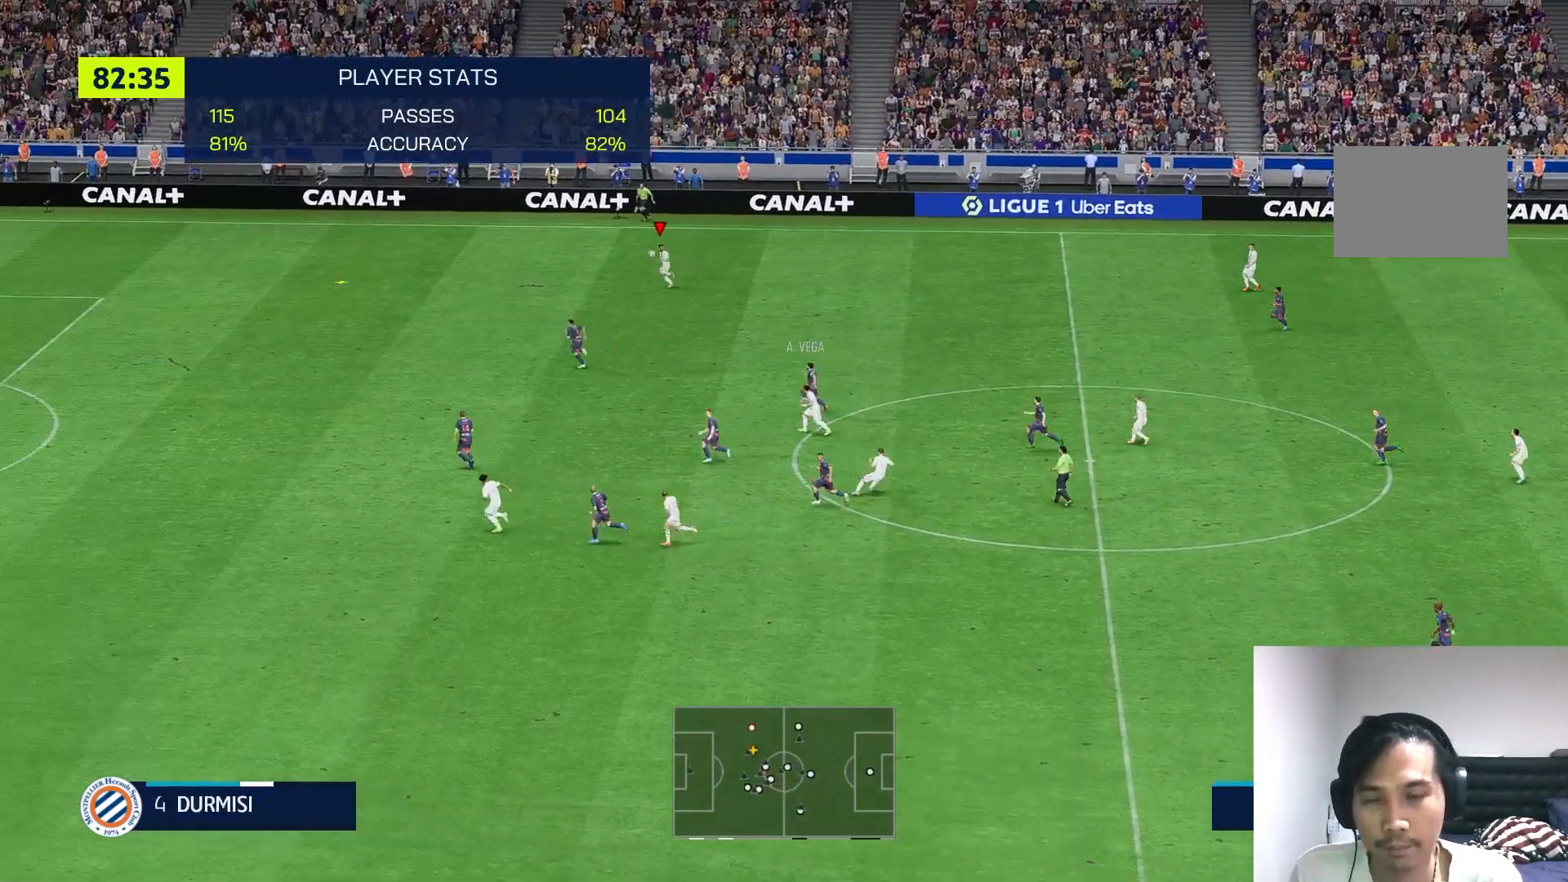
{"buttons": [], "left_stick": "left", "right_stick": "center", "events": [[50, "R1", "down"], [250, "R1", "up"]]}
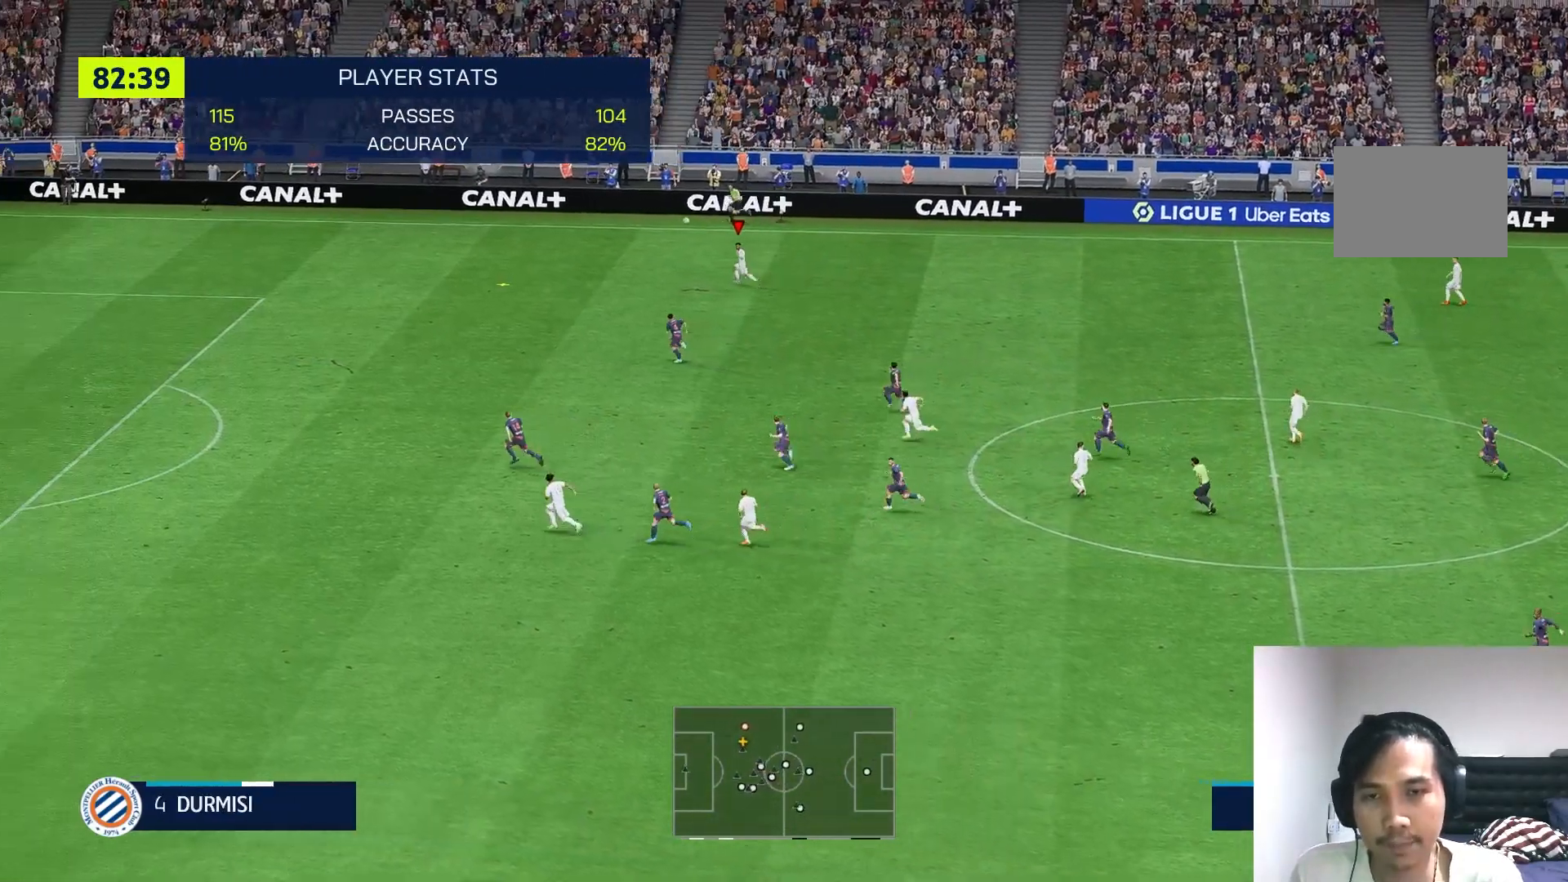
{"buttons": [], "left_stick": "left", "right_stick": "center", "events": [[200, "R1", "down"], [500, "R1", "up"]]}
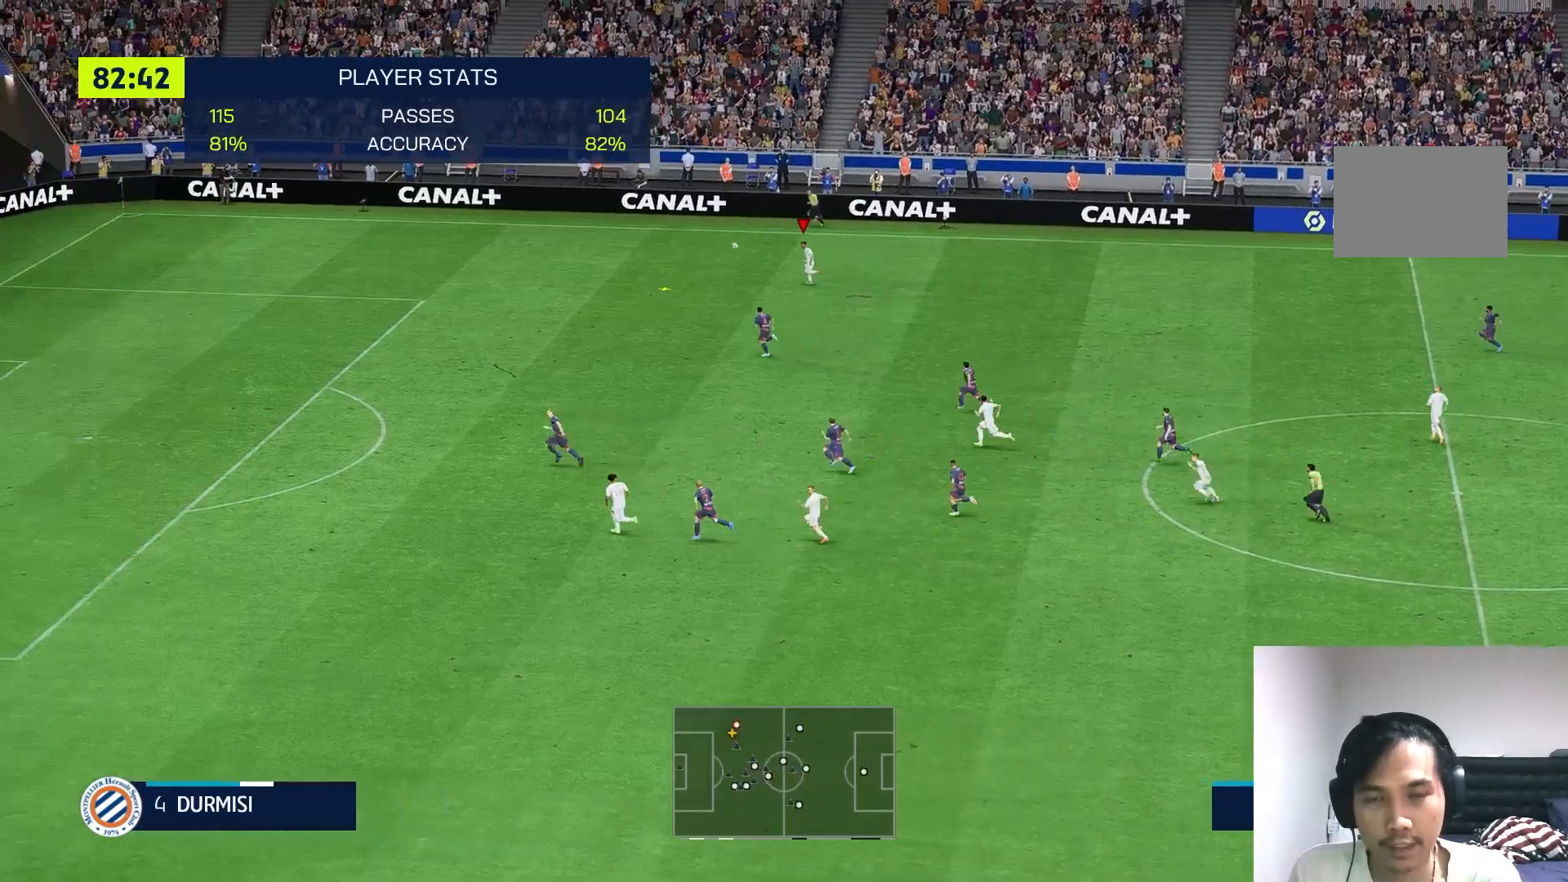
{"buttons": ["R1"], "left_stick": "left", "right_stick": "center", "events": [[33, "R1", "down"], [67, "R1", "up"], [117, "R1", "down"], [300, "R1", "up"], [350, "R1", "down"]]}
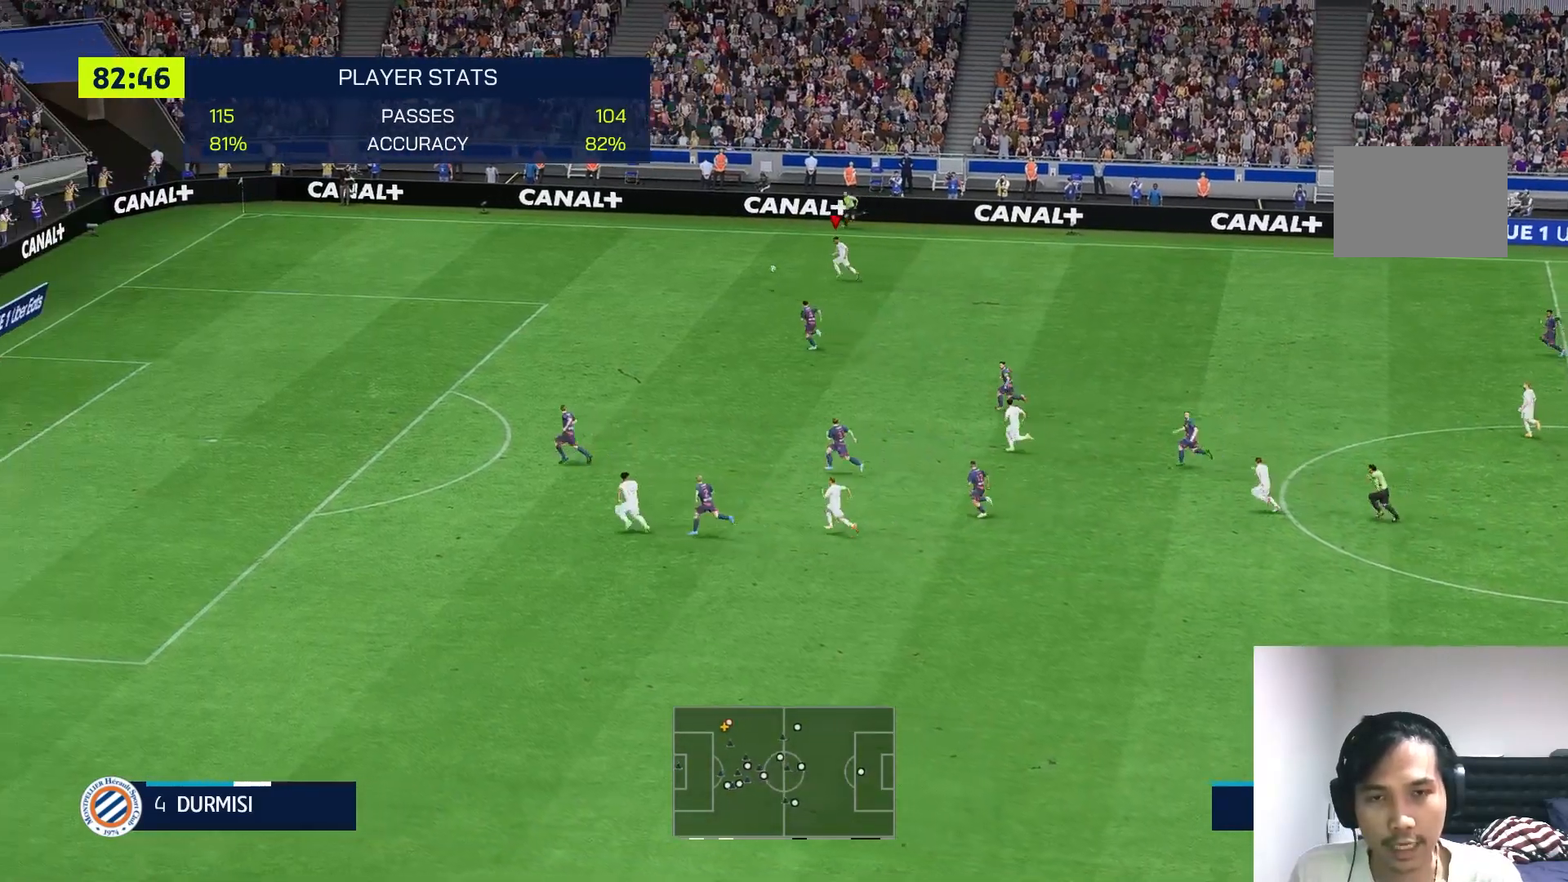
{"buttons": ["R1"], "left_stick": "left", "right_stick": "center", "events": [[117, "R1", "up"], [267, "R1", "down"], [333, "R1", "up"], [500, "R1", "down"]]}
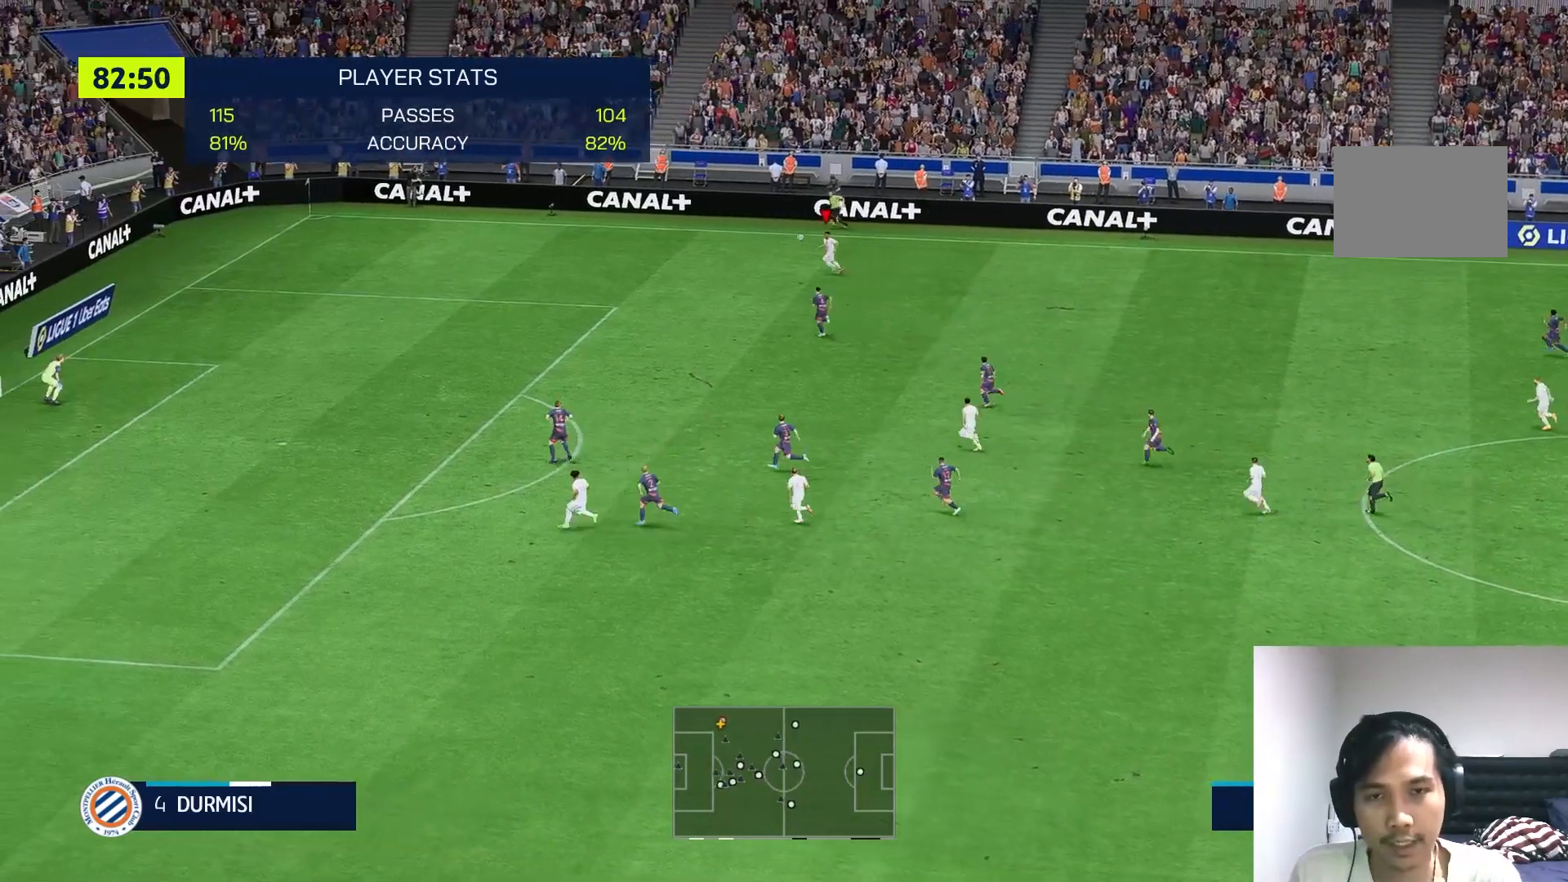
{"buttons": [], "left_stick": "down-left", "right_stick": "center", "events": [[33, "left_stick", "down-left"], [250, "R1", "up"]]}
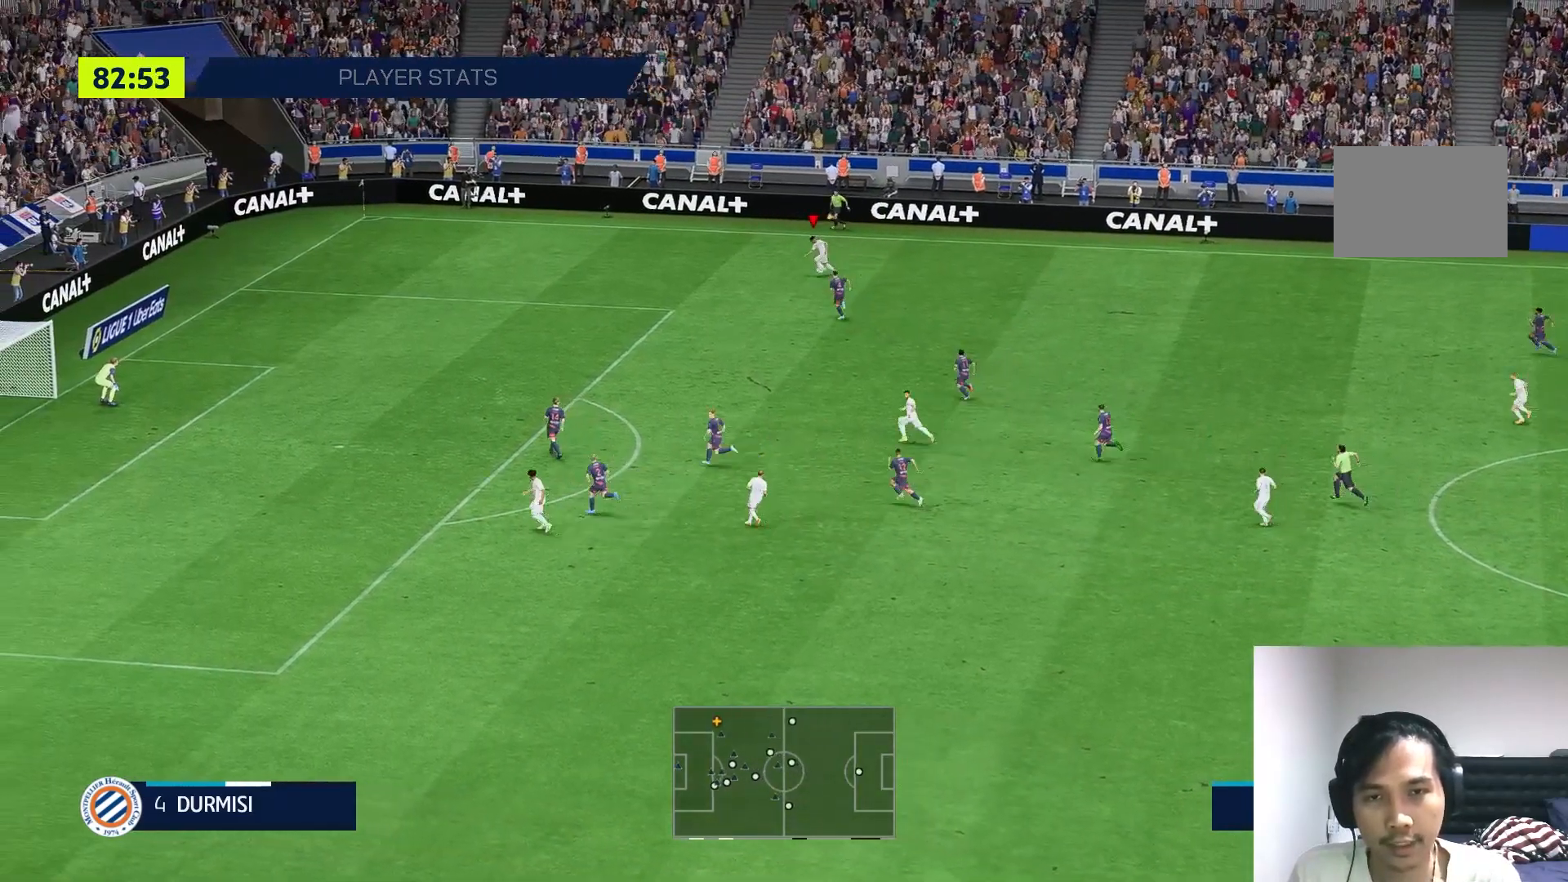
{"buttons": [], "left_stick": "down-left", "right_stick": "center", "events": []}
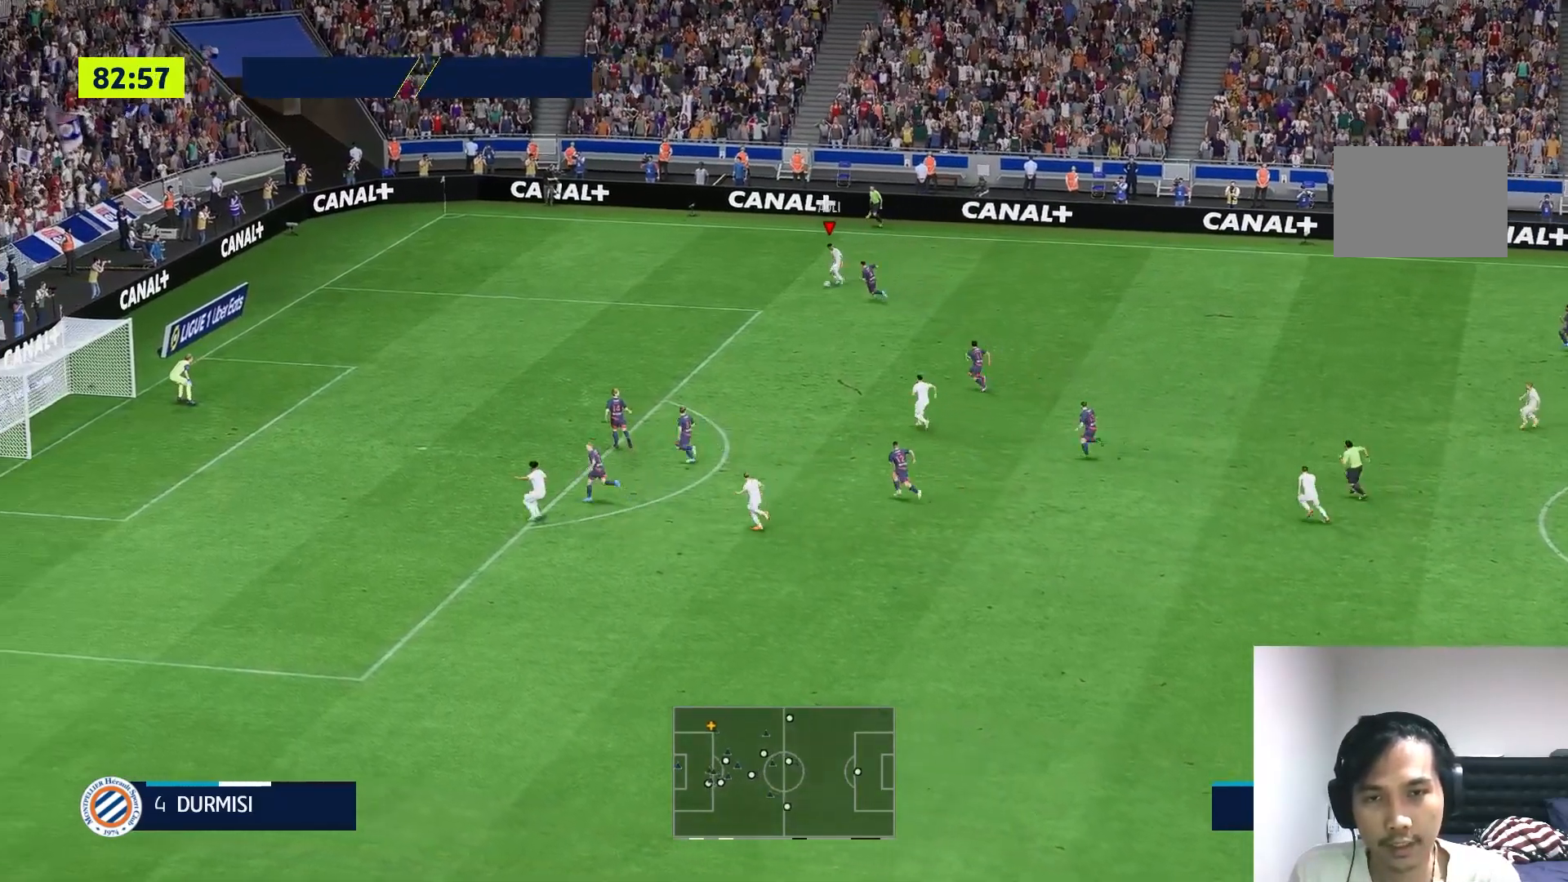
{"buttons": [], "left_stick": "down-left", "right_stick": "center", "events": [[50, "R1", "down"], [500, "R1", "up"]]}
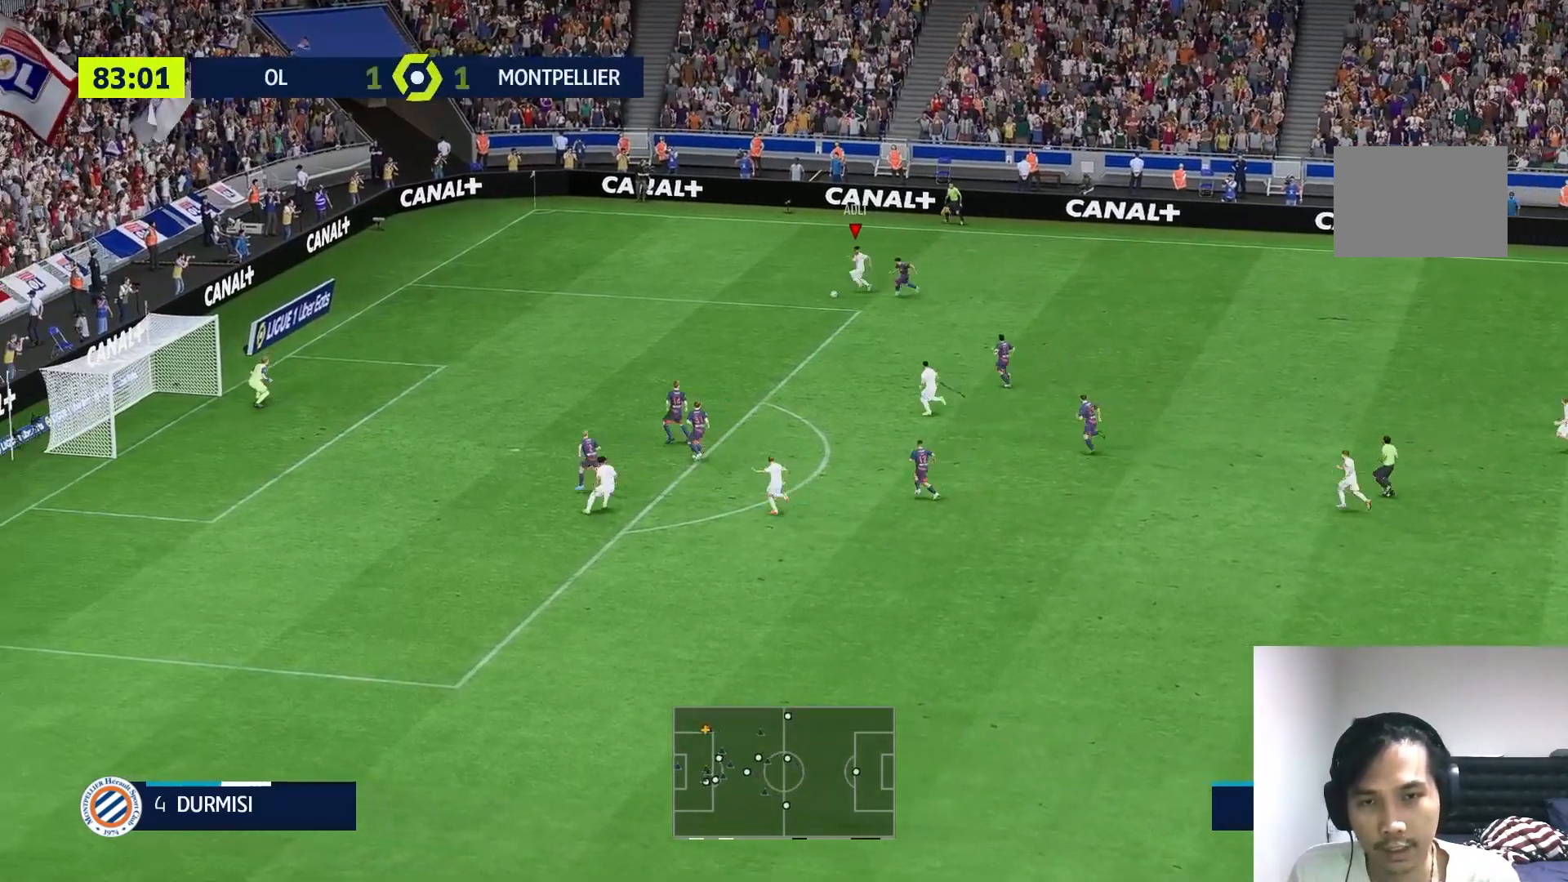
{"buttons": ["R1"], "left_stick": "down-left", "right_stick": "center", "events": [[83, "R1", "down"], [167, "R1", "up"], [450, "R1", "down"]]}
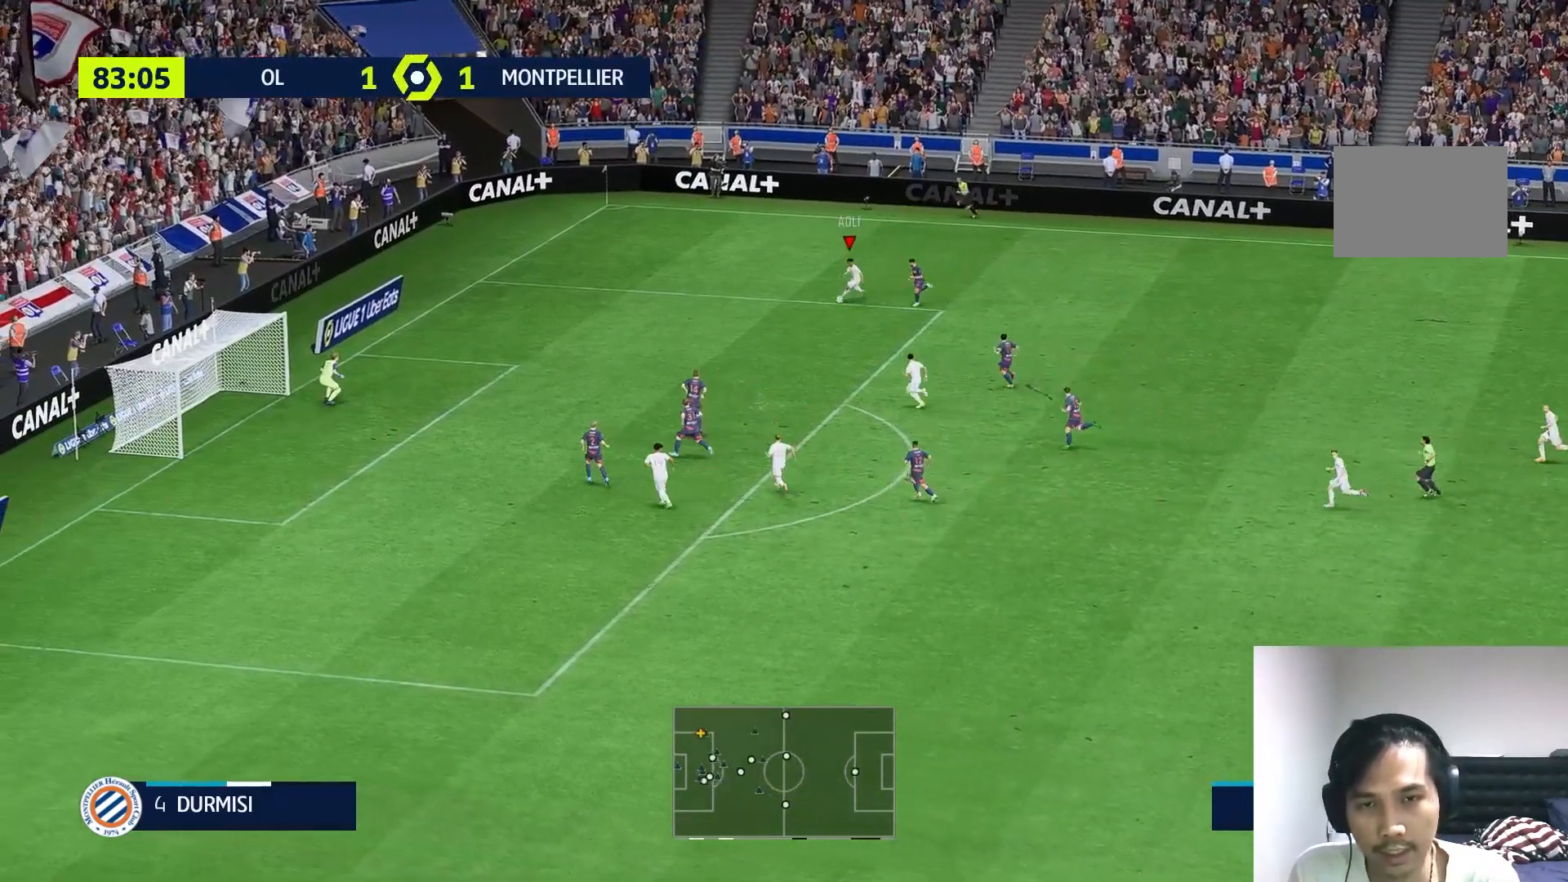
{"buttons": [], "left_stick": "down-left", "right_stick": "center", "events": [[367, "R1", "up"]]}
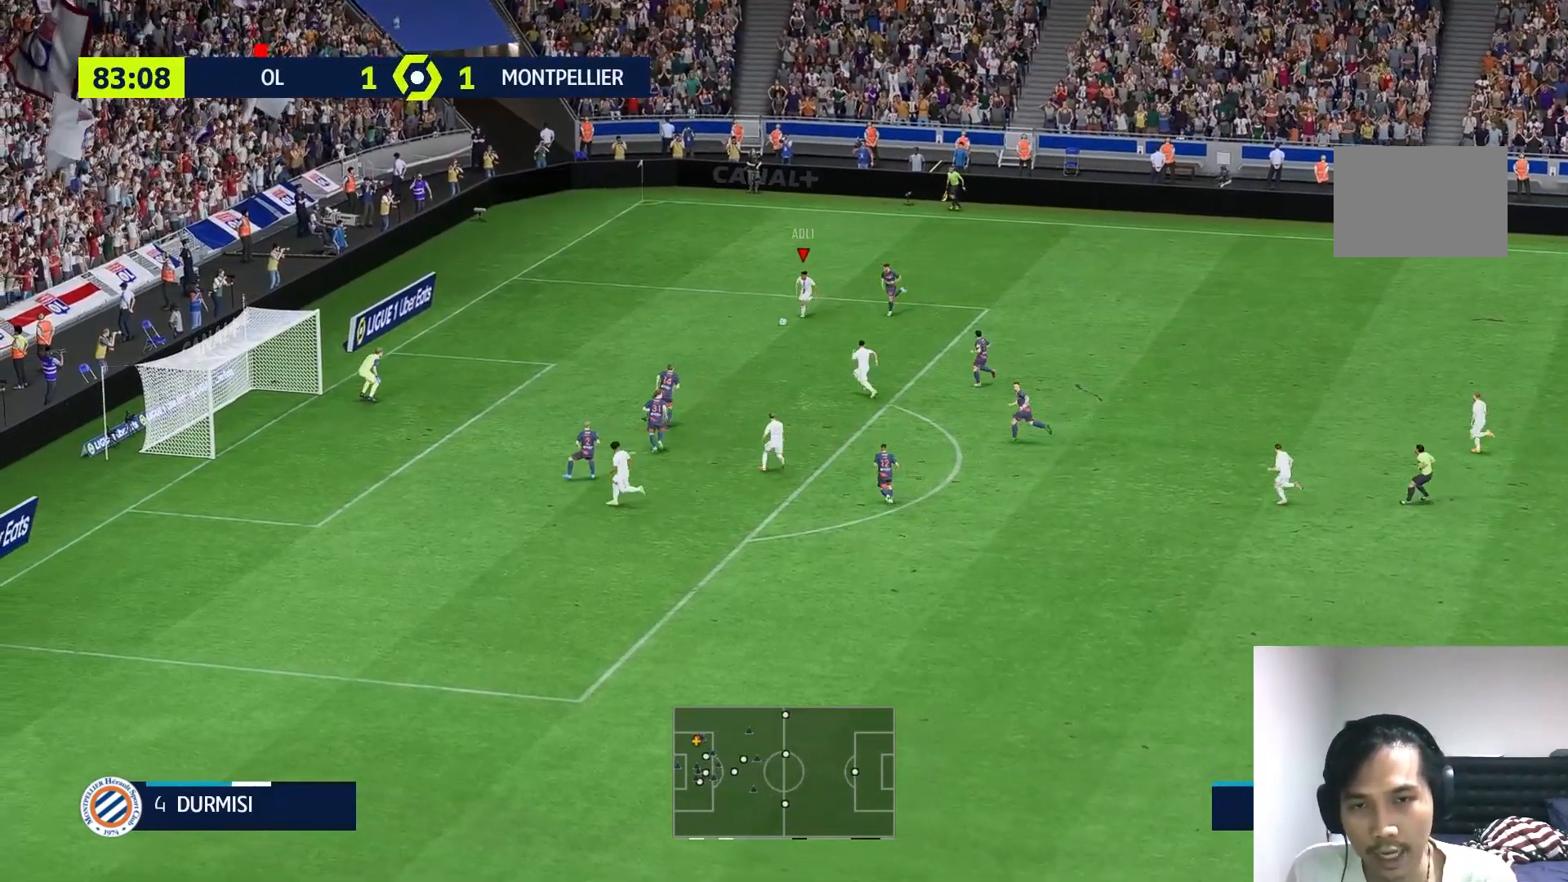
{"buttons": [], "left_stick": "down-left", "right_stick": "center", "events": [[150, "X", "down"], [400, "X", "up"]]}
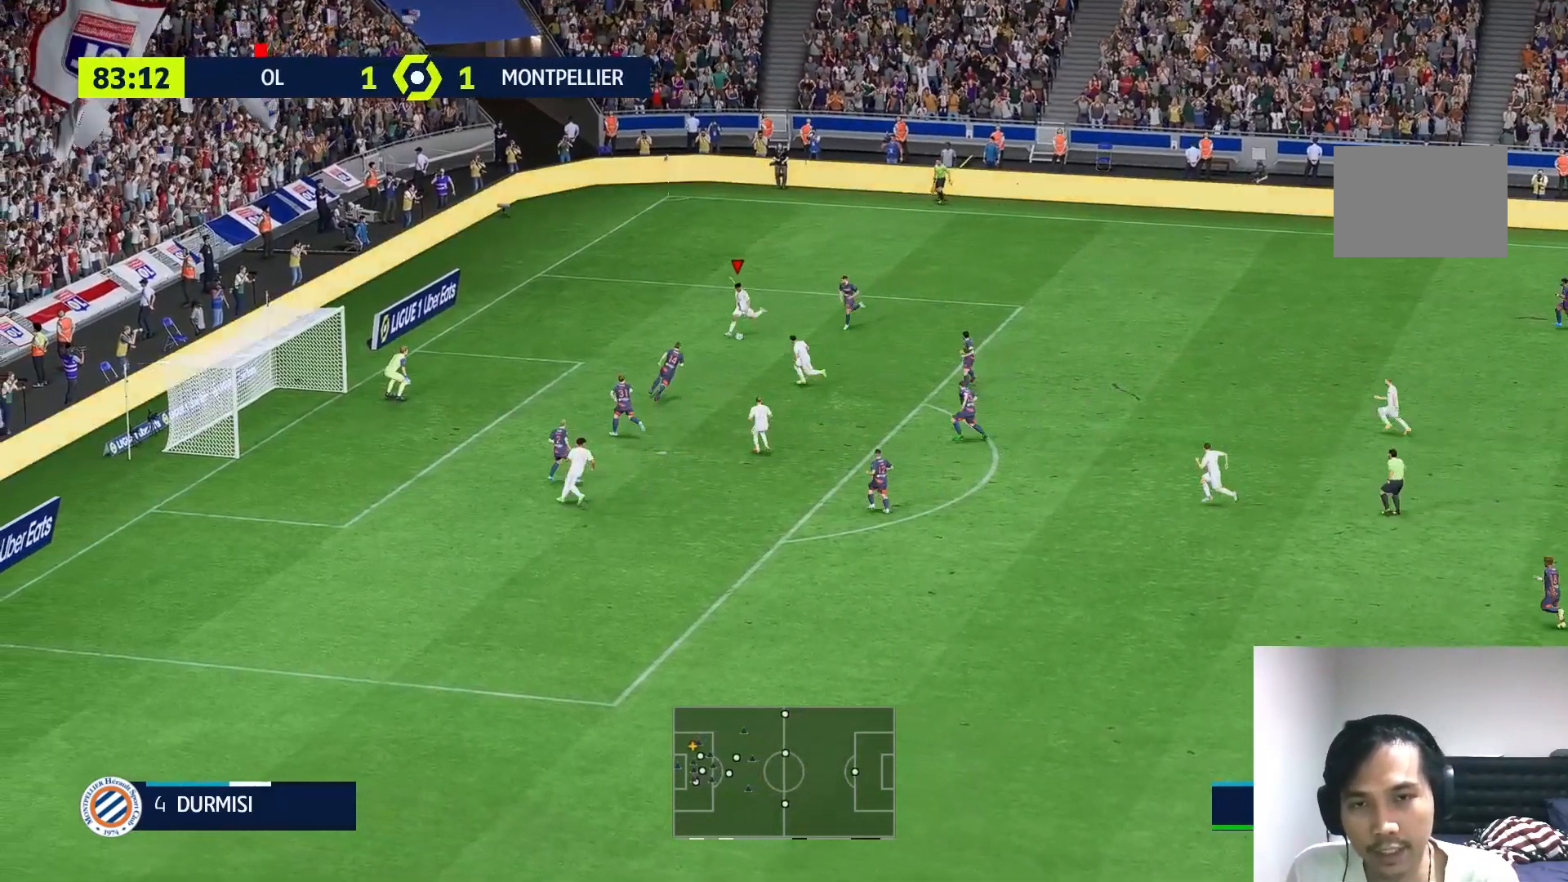
{"buttons": [], "left_stick": "down-left", "right_stick": "center", "events": []}
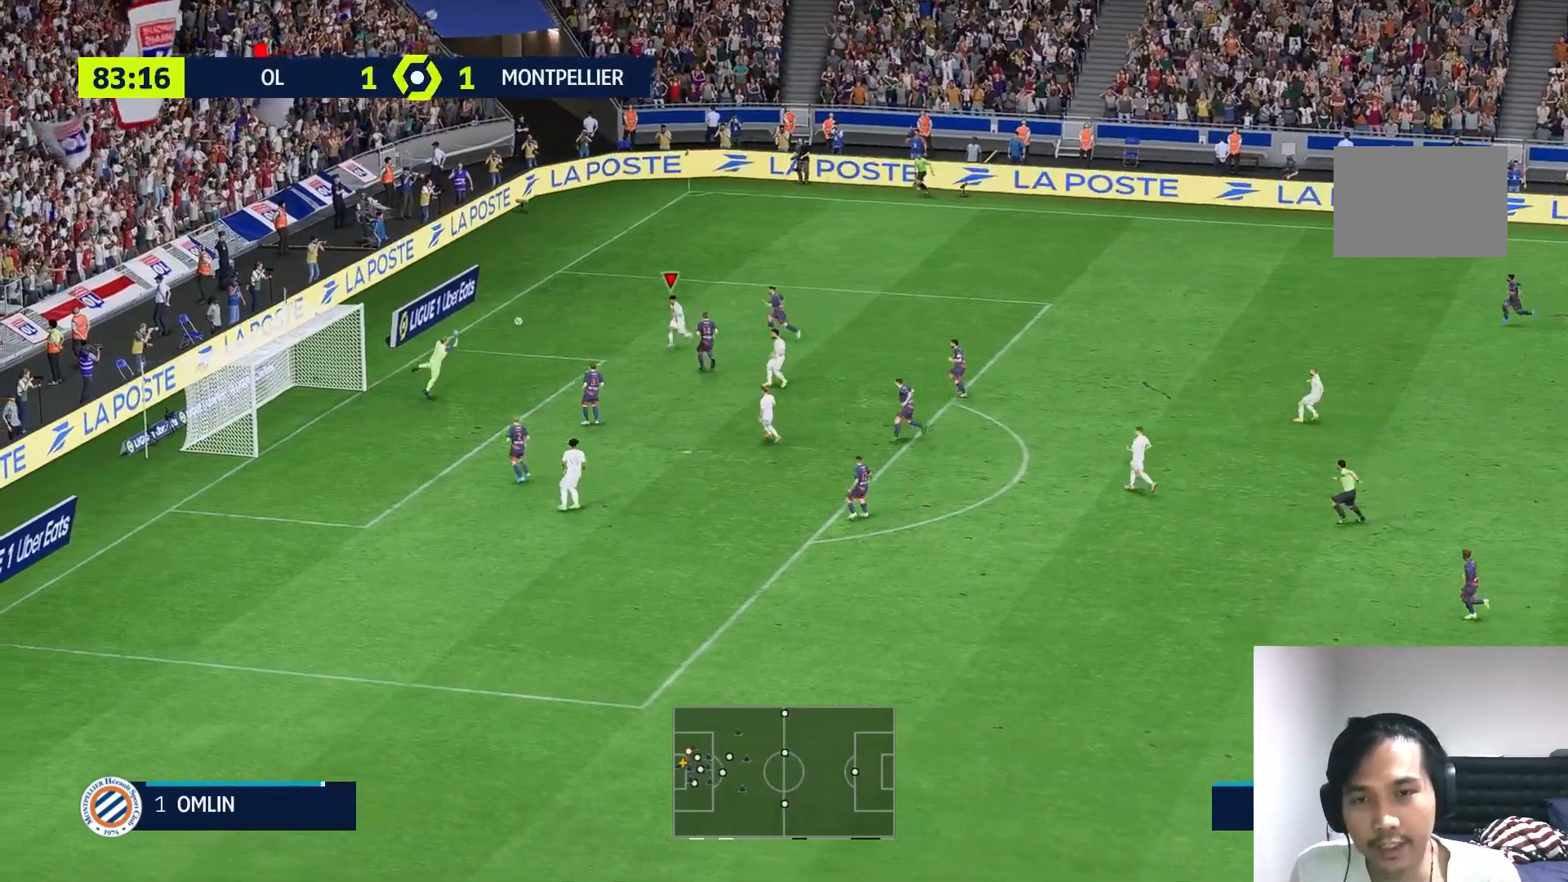
{"buttons": [], "left_stick": "down-left", "right_stick": "center", "events": []}
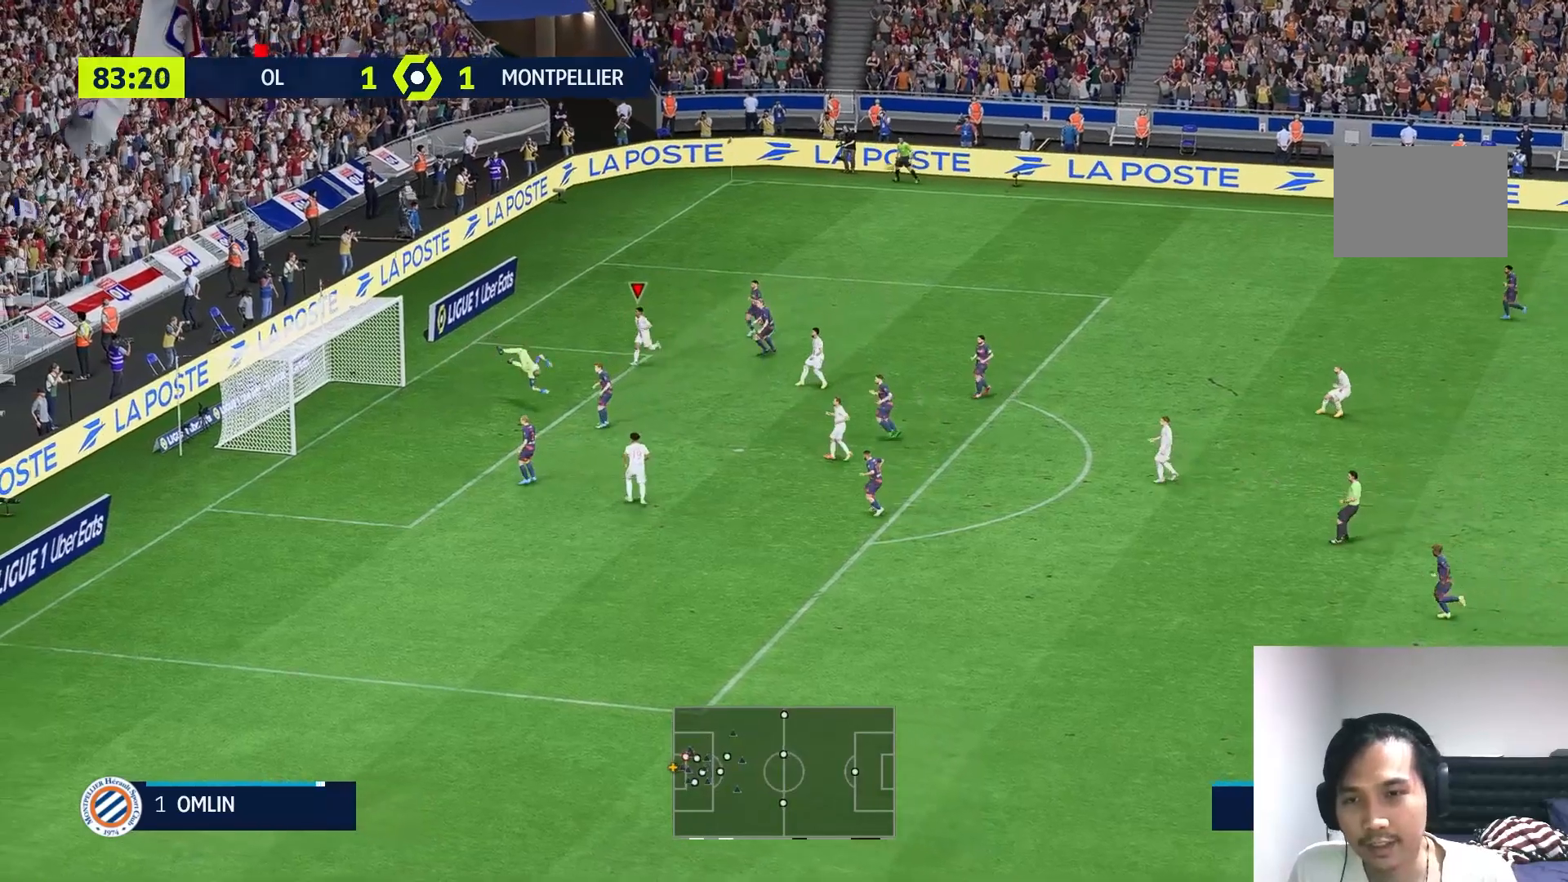
{"buttons": [], "left_stick": "center", "right_stick": "center", "events": [[283, "left_stick", "center"]]}
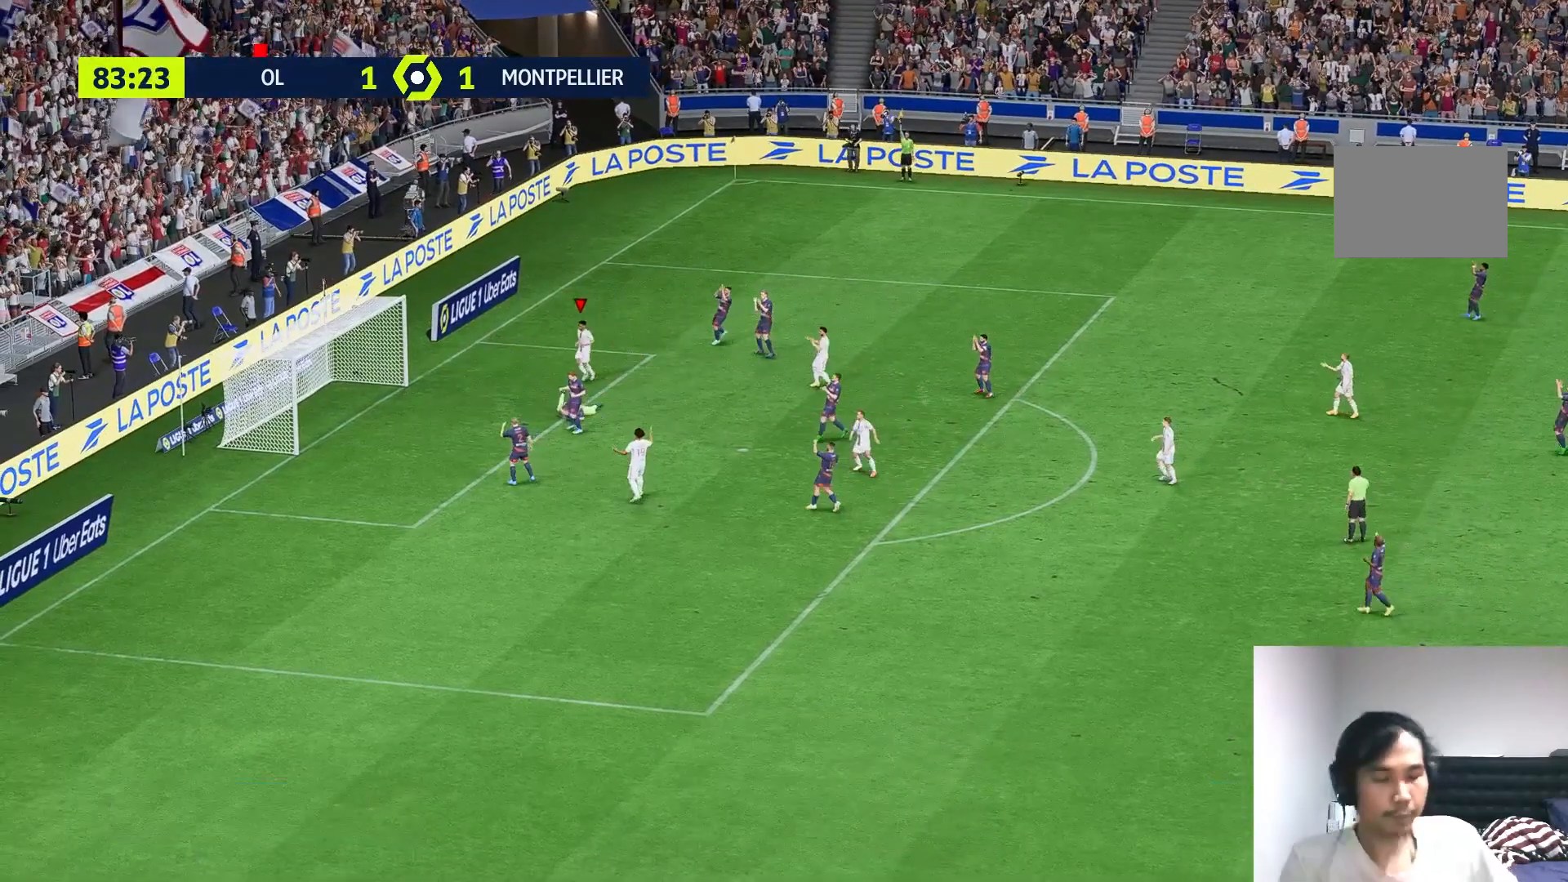
{"buttons": [], "left_stick": "center", "right_stick": "center", "events": []}
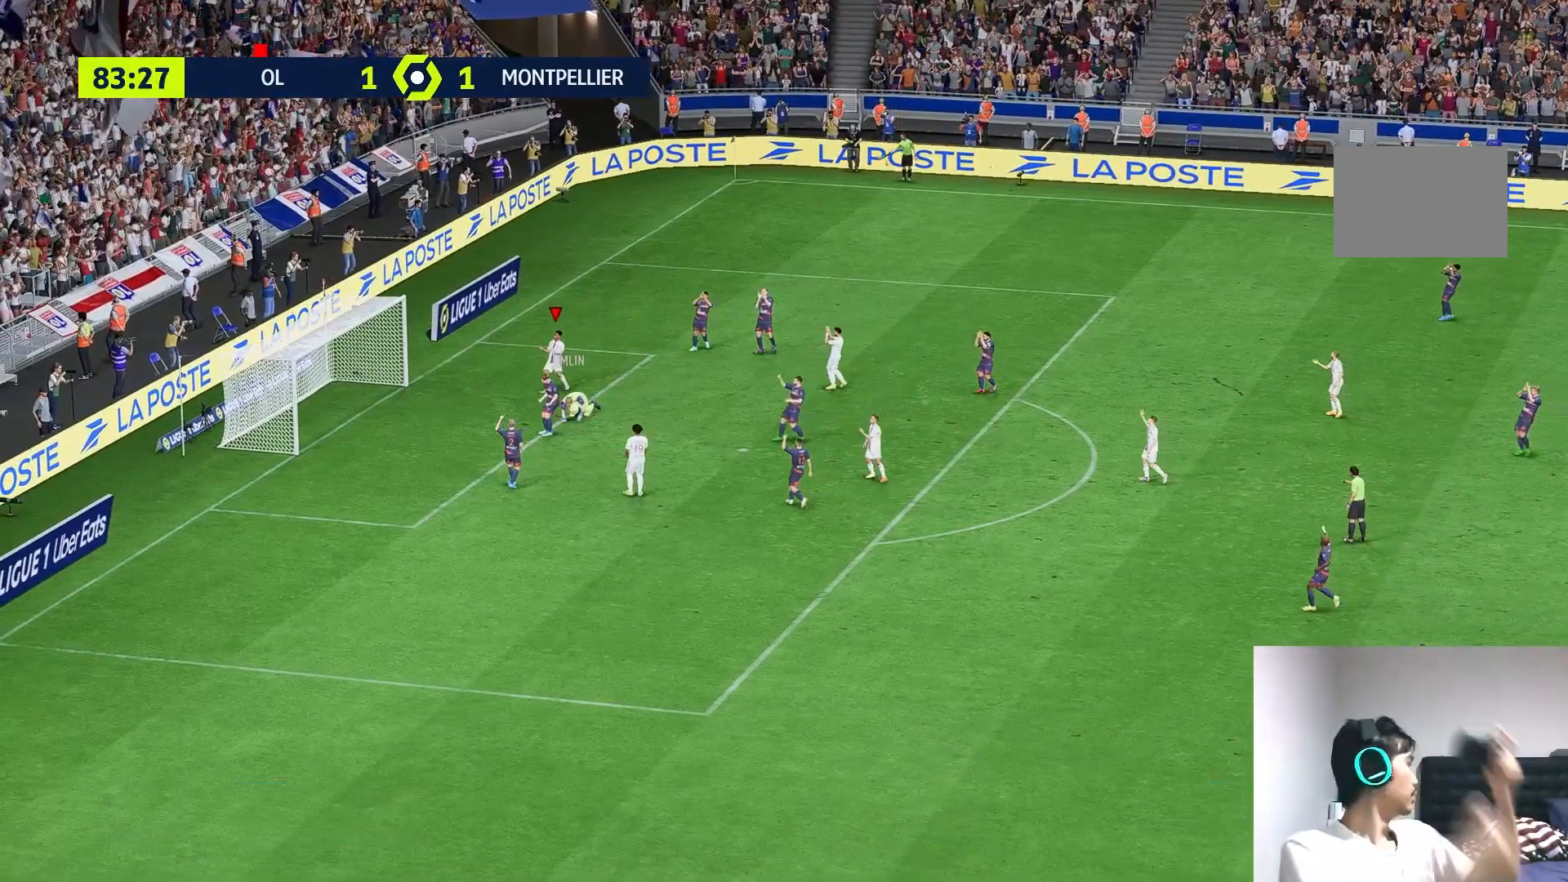
{"buttons": [], "left_stick": "center", "right_stick": "center", "events": []}
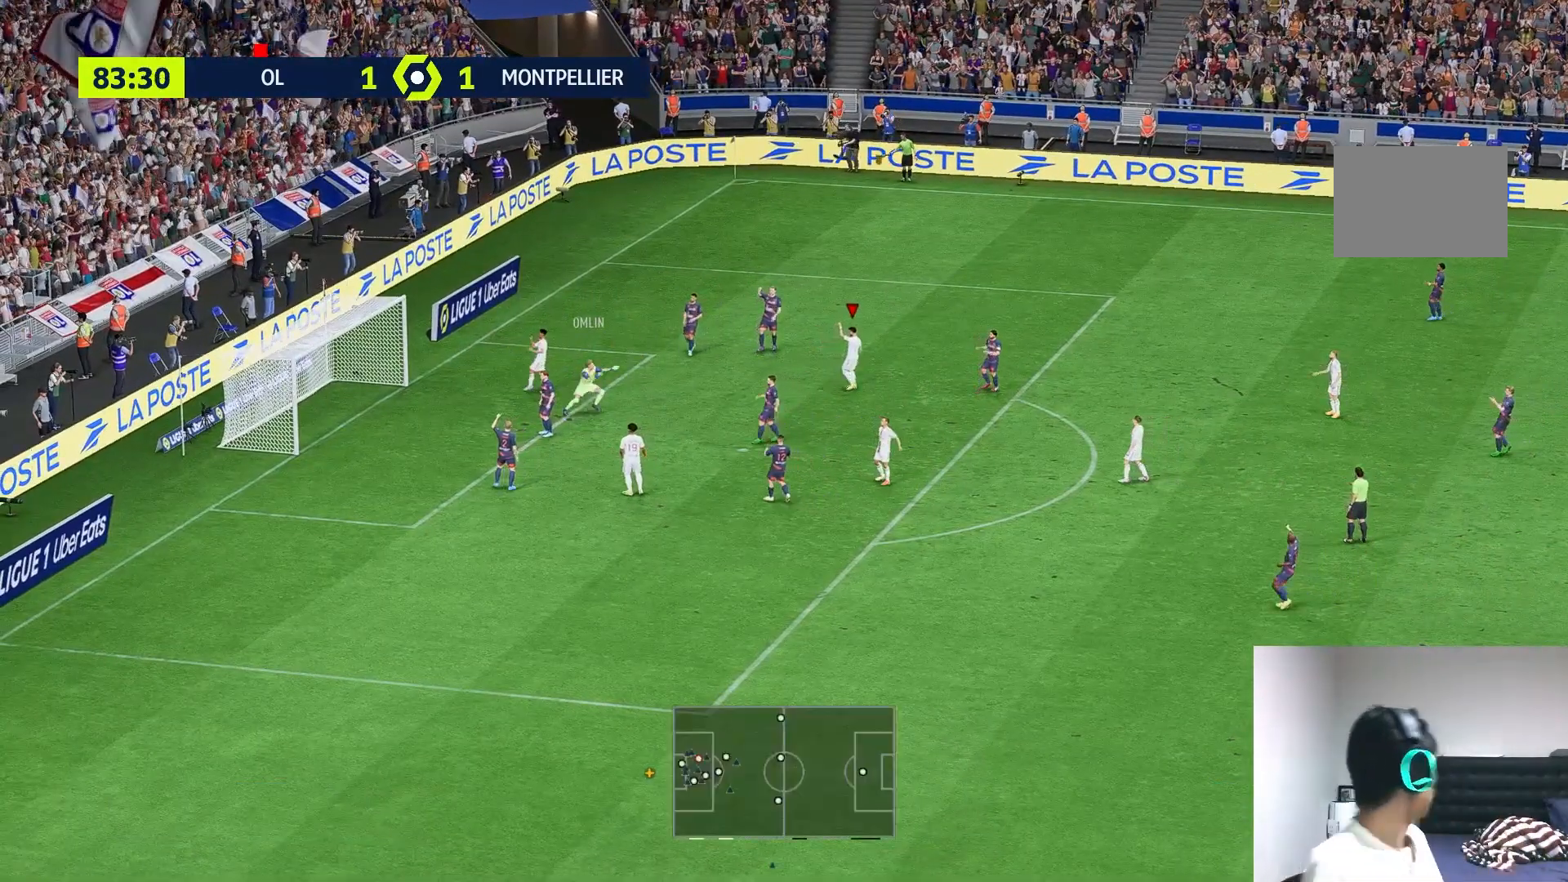
{"buttons": [], "left_stick": "center", "right_stick": "center", "events": []}
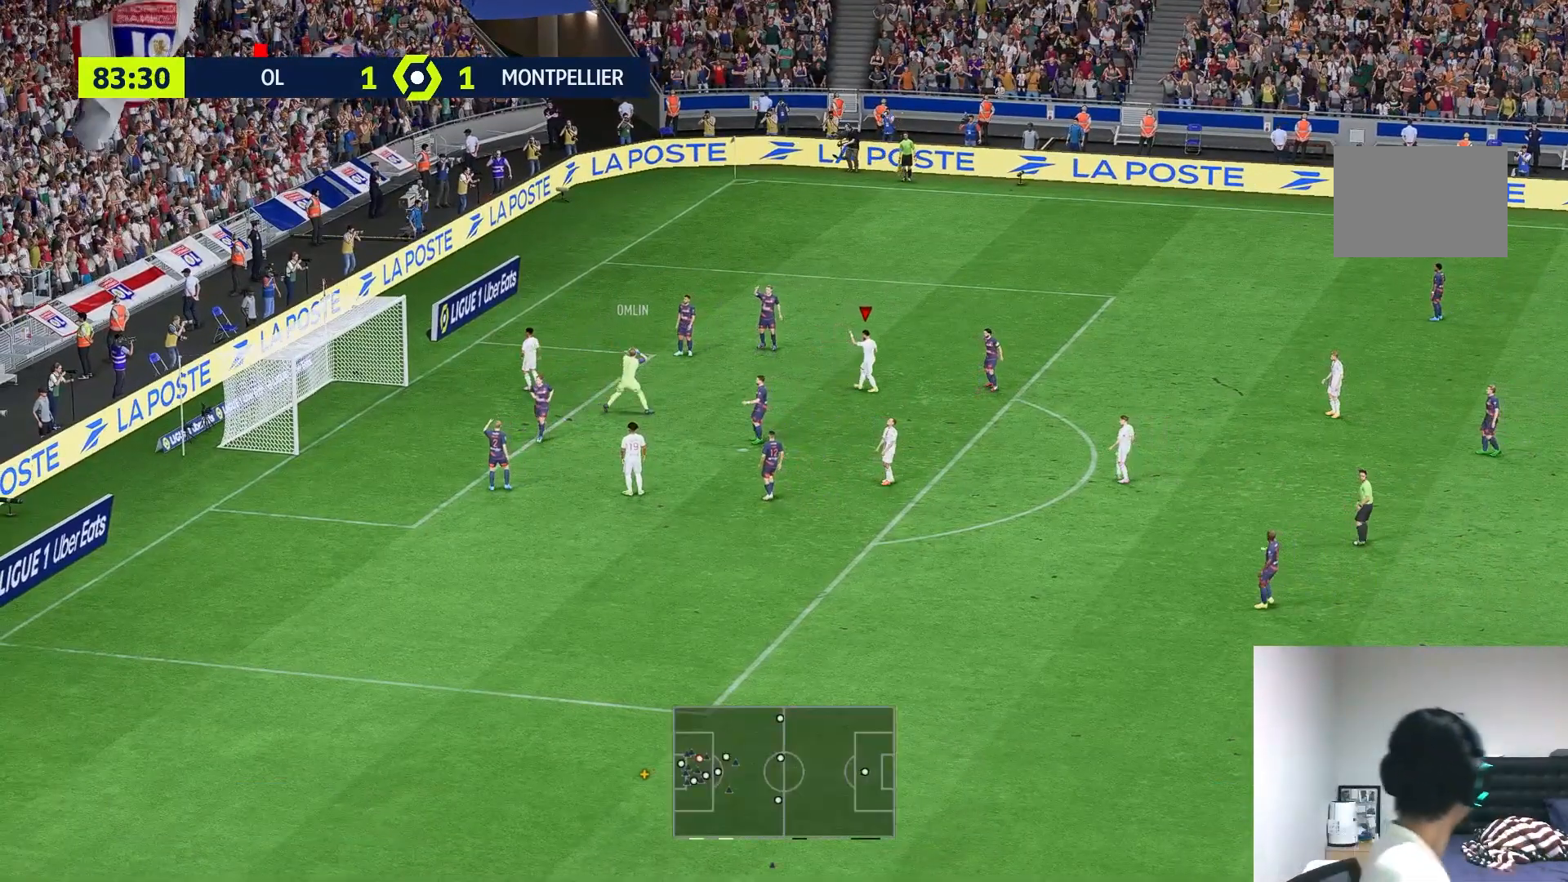
{"buttons": [], "left_stick": "center", "right_stick": "center", "events": []}
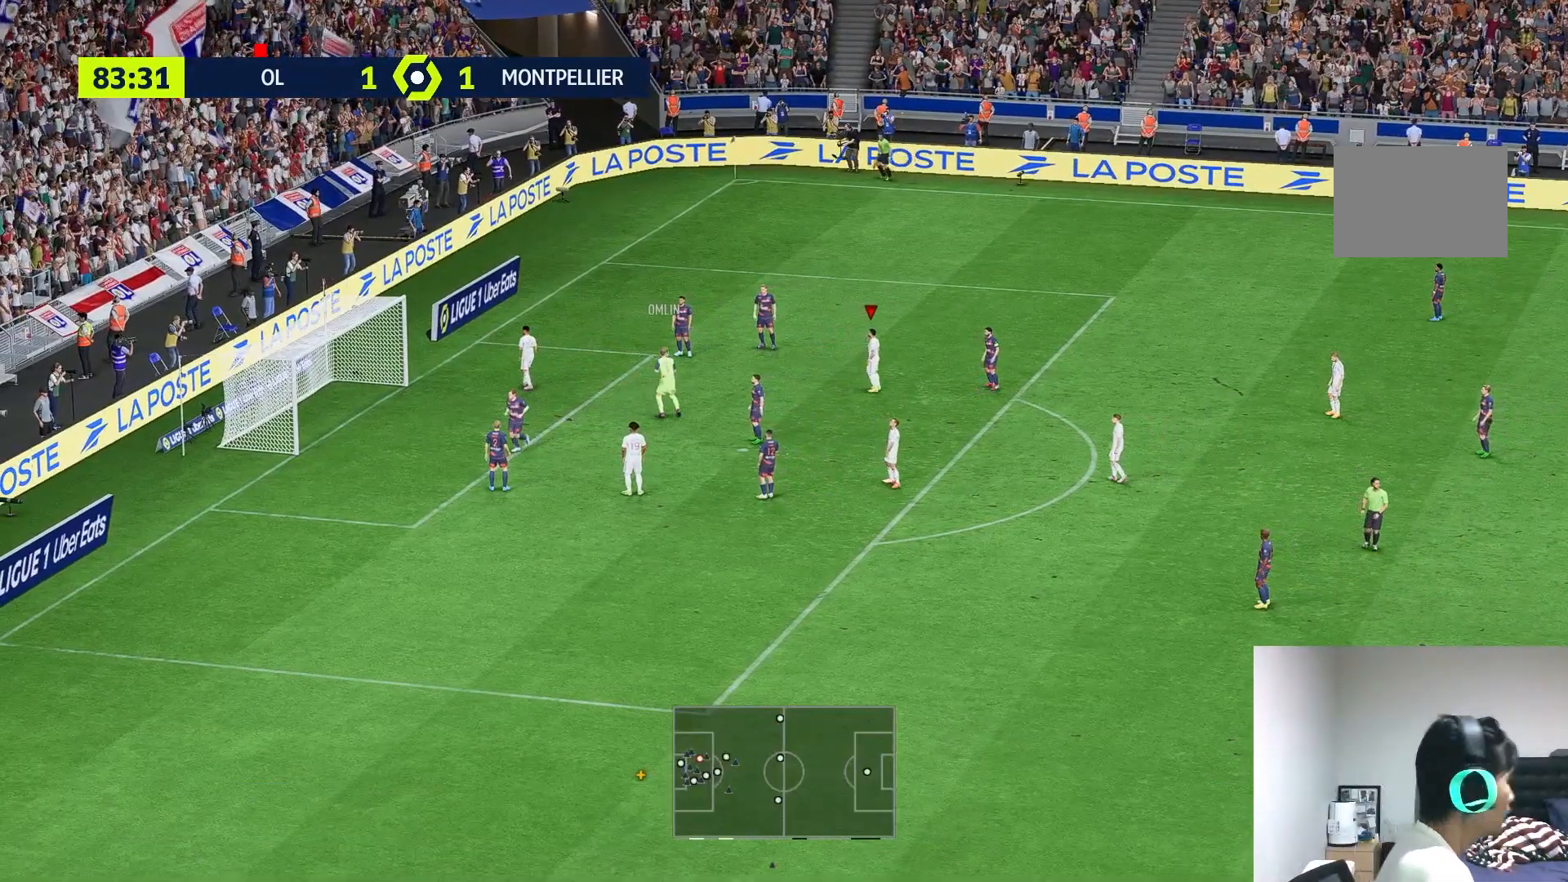
{"buttons": [], "left_stick": "center", "right_stick": "center", "events": []}